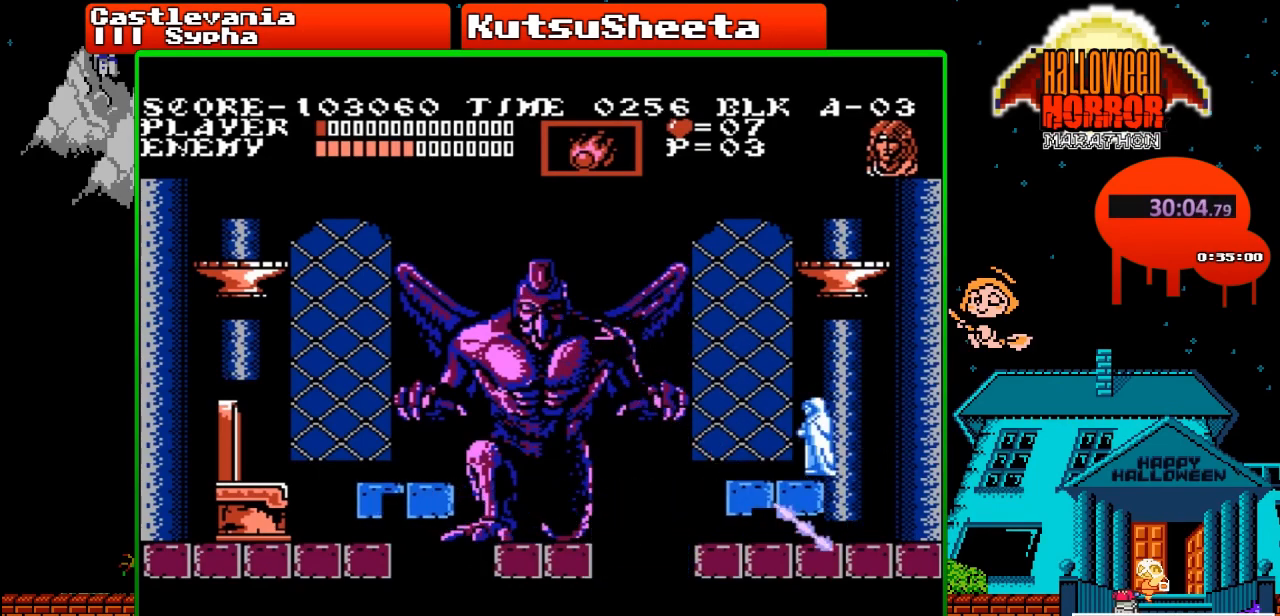
Gameplay with a controller (Nintendo layout); each line is a JSON object with the inputs held at the frame after it. "events" lists button and stick changes between this image and that frame as [ms after this image, input, new state], when the widget could be followed in between. Not read: L3 R3.
{"buttons": ["B", "DPAD_UP"], "events": [[200, "DPAD_LEFT", "up"], [233, "A", "down"], [317, "A", "up"], [400, "DPAD_UP", "down"], [483, "B", "down"]]}
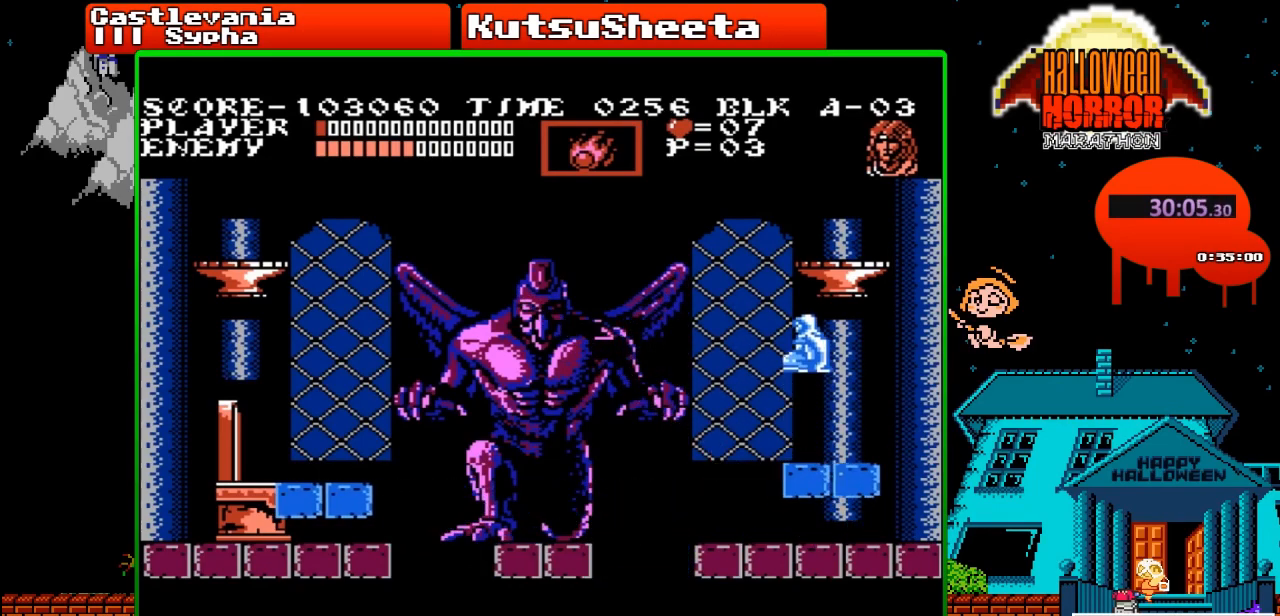
{"buttons": ["DPAD_RIGHT"], "events": [[100, "B", "up"], [100, "DPAD_UP", "up"], [500, "DPAD_RIGHT", "down"]]}
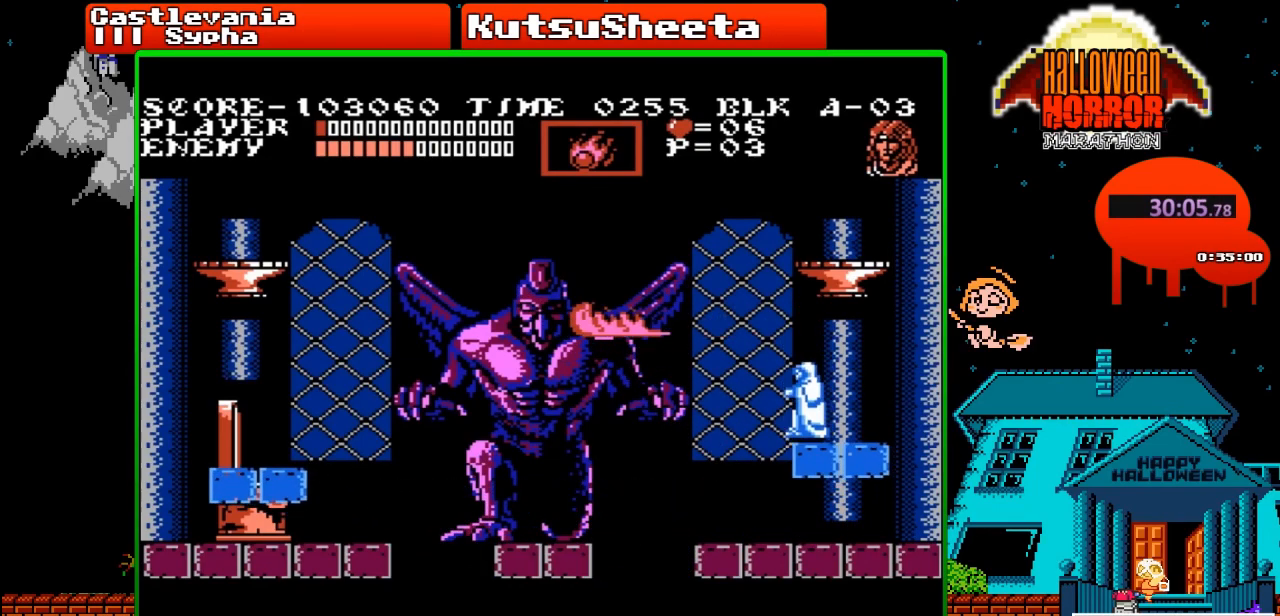
{"buttons": [], "events": [[383, "DPAD_RIGHT", "up"]]}
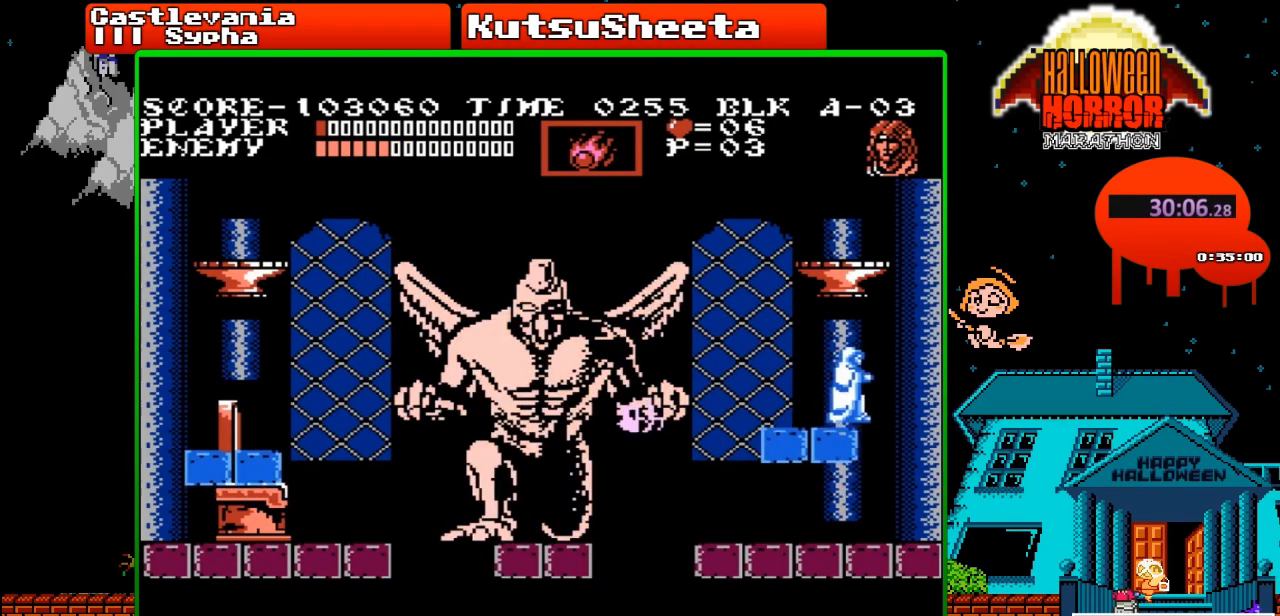
{"buttons": ["DPAD_LEFT"], "events": [[317, "DPAD_LEFT", "down"], [350, "A", "down"], [467, "A", "up"]]}
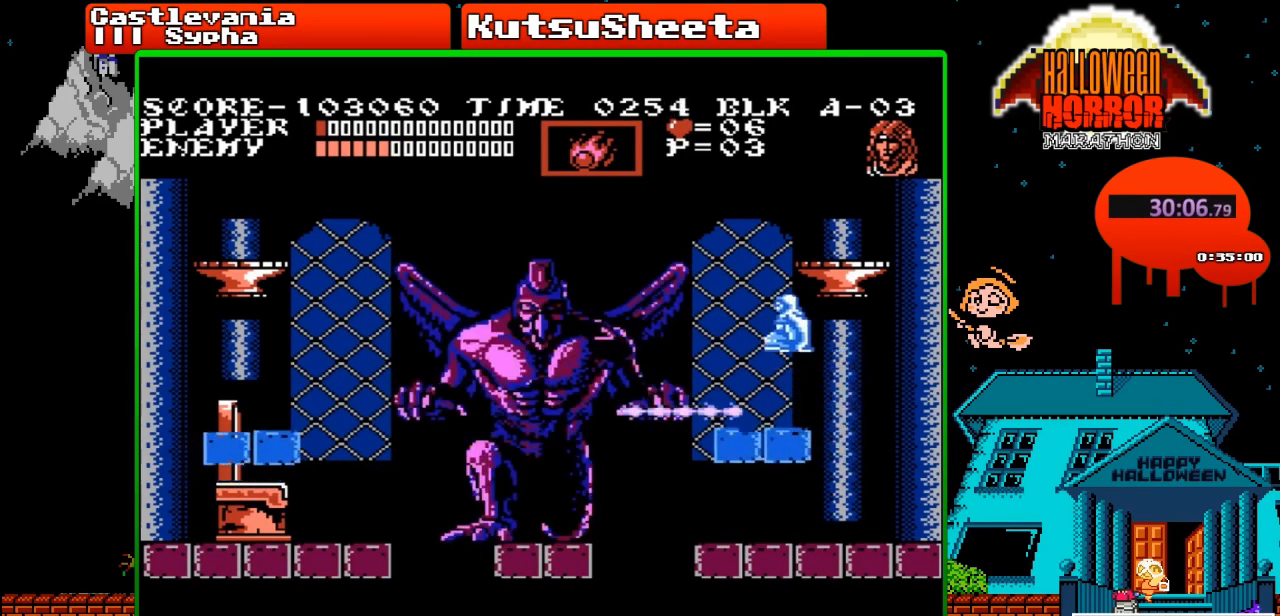
{"buttons": [], "events": [[50, "DPAD_LEFT", "up"], [200, "B", "down"], [217, "DPAD_UP", "down"], [317, "B", "up"], [350, "DPAD_UP", "up"]]}
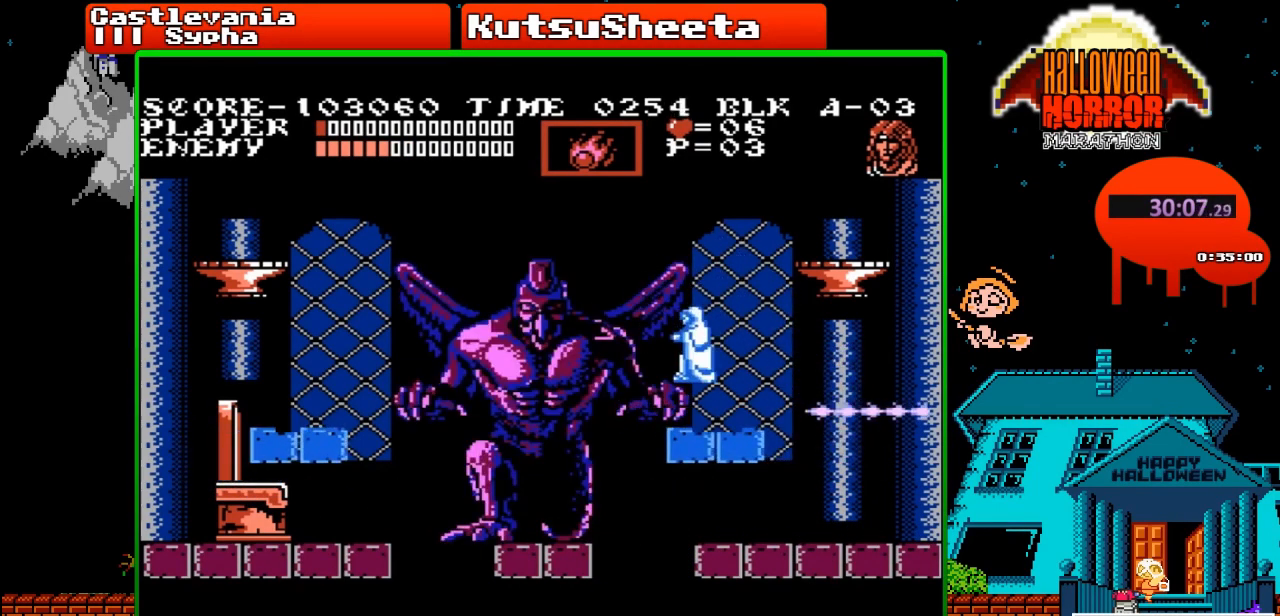
{"buttons": ["B", "DPAD_UP"], "events": [[233, "A", "down"], [317, "A", "up"], [333, "DPAD_UP", "down"], [483, "B", "down"]]}
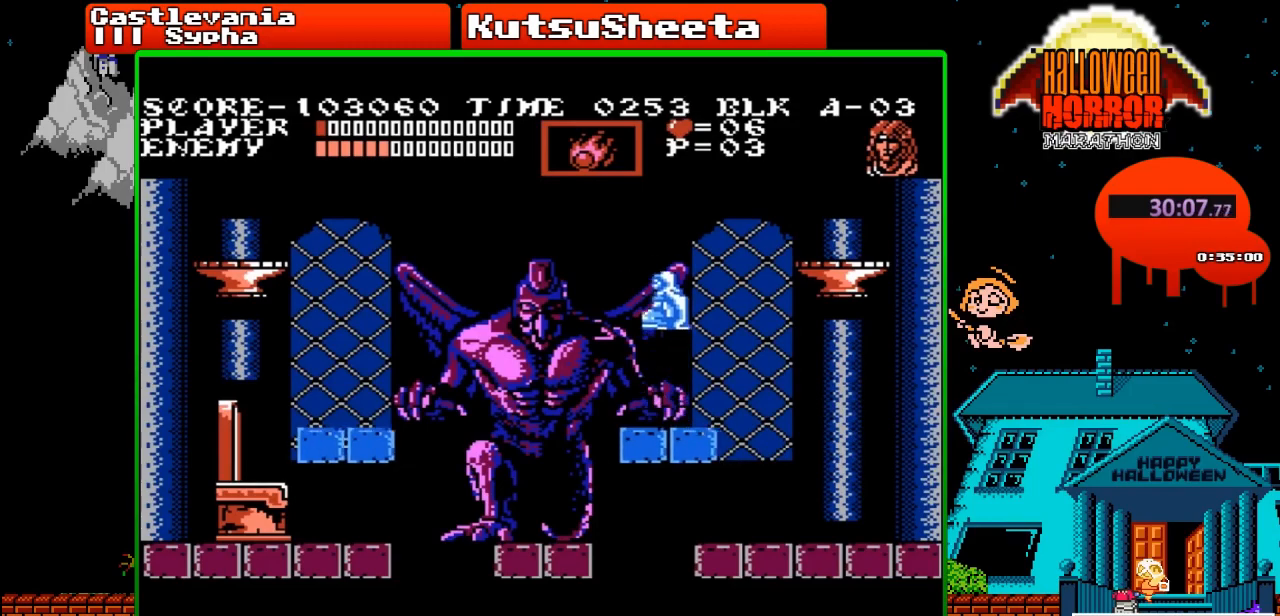
{"buttons": [], "events": [[117, "B", "up"], [117, "DPAD_UP", "up"]]}
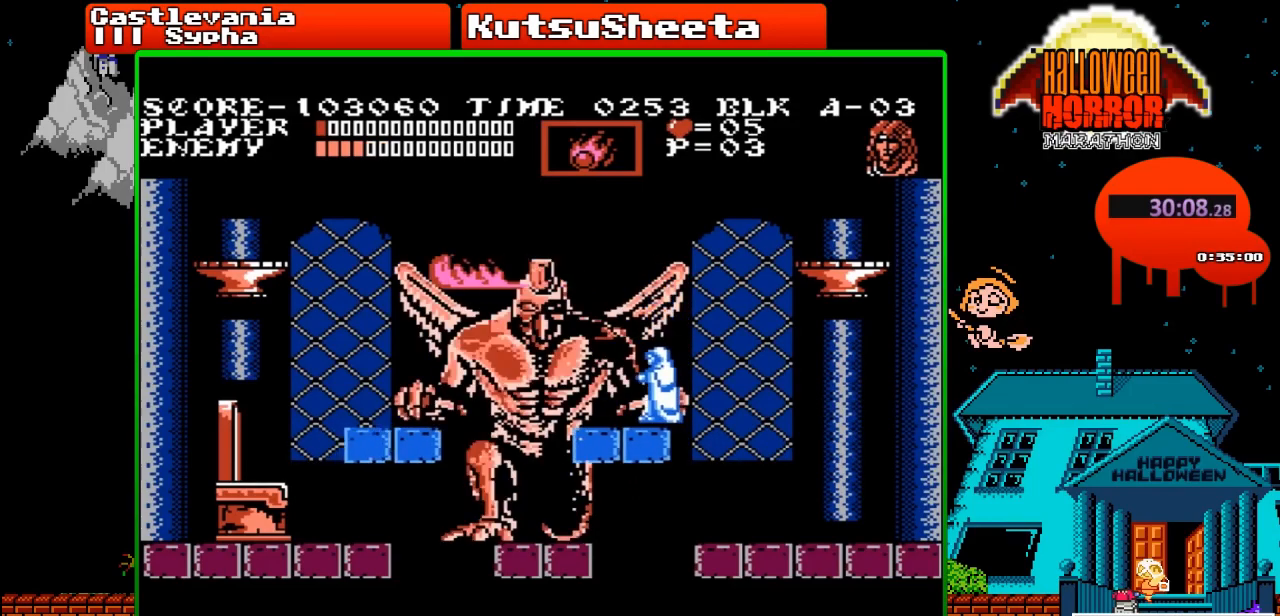
{"buttons": [], "events": []}
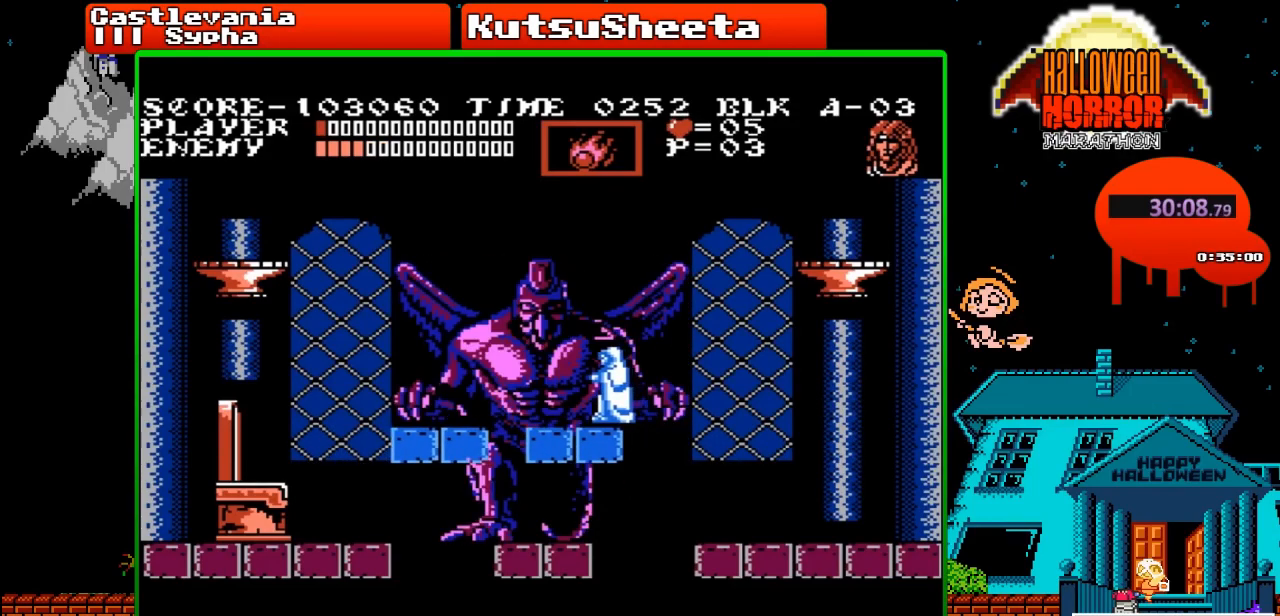
{"buttons": [], "events": []}
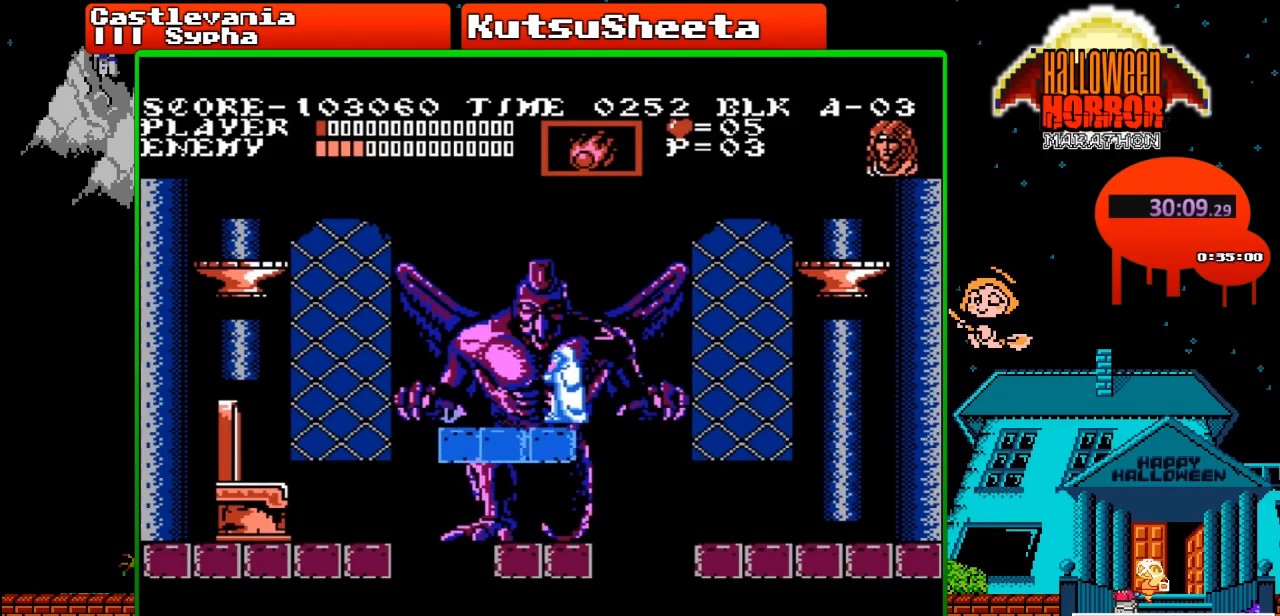
{"buttons": ["DPAD_RIGHT"], "events": [[83, "DPAD_RIGHT", "down"], [167, "A", "down"], [400, "A", "up"]]}
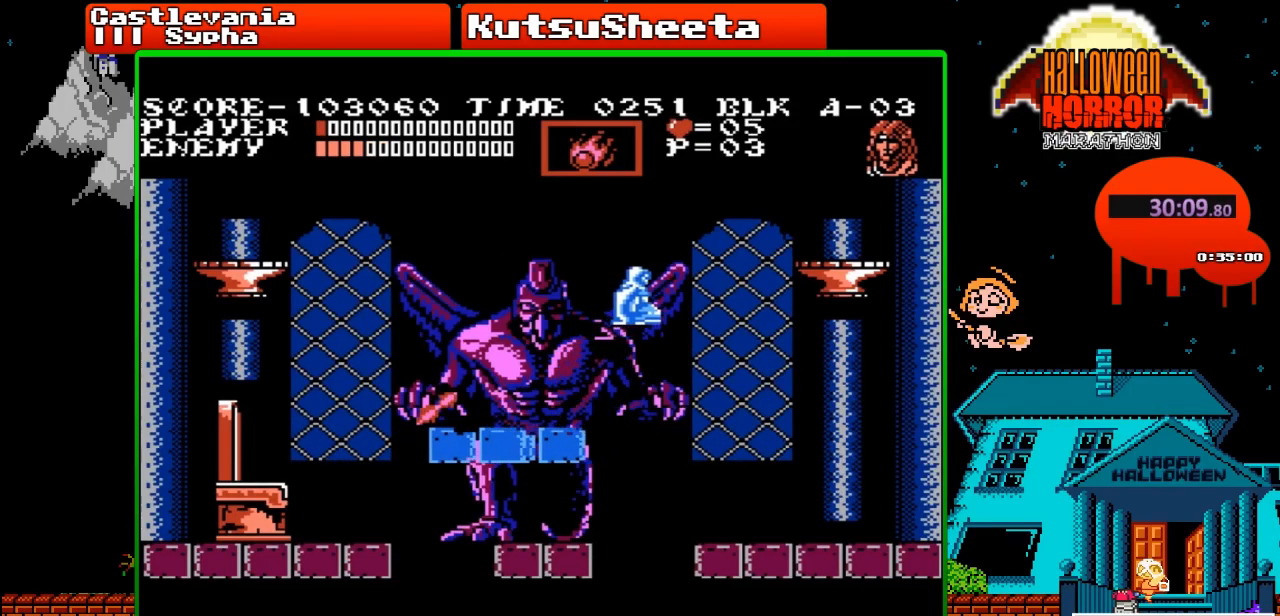
{"buttons": ["DPAD_RIGHT"], "events": [[167, "B", "down"], [400, "B", "up"]]}
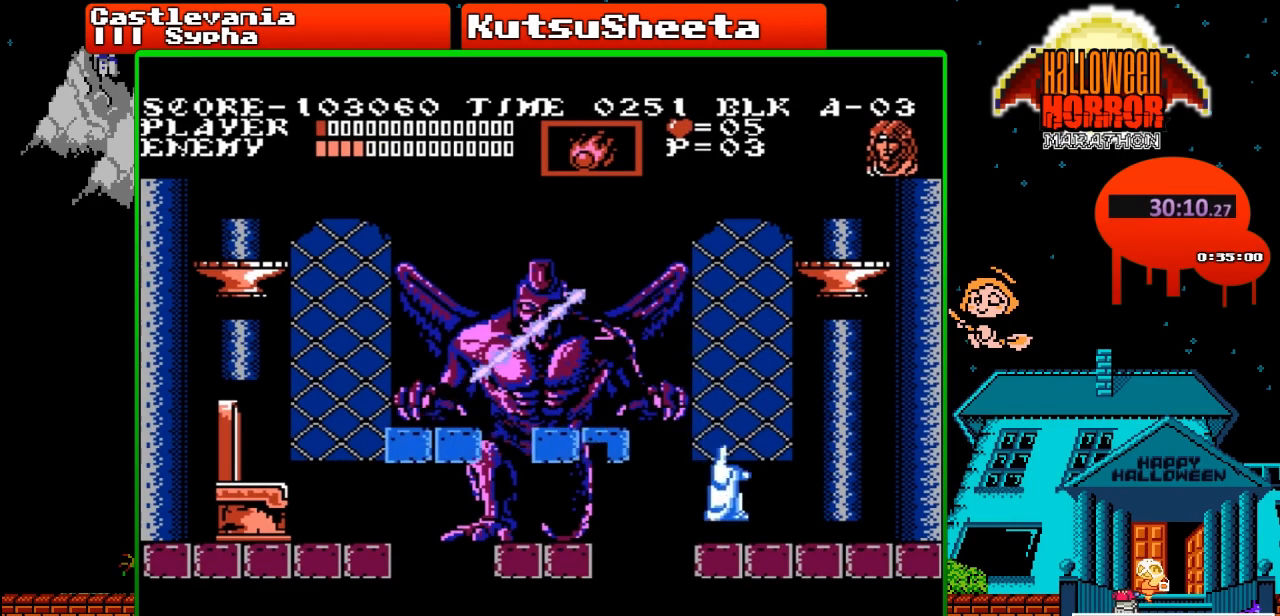
{"buttons": [], "events": [[333, "DPAD_RIGHT", "up"], [417, "DPAD_LEFT", "down"], [483, "DPAD_LEFT", "up"]]}
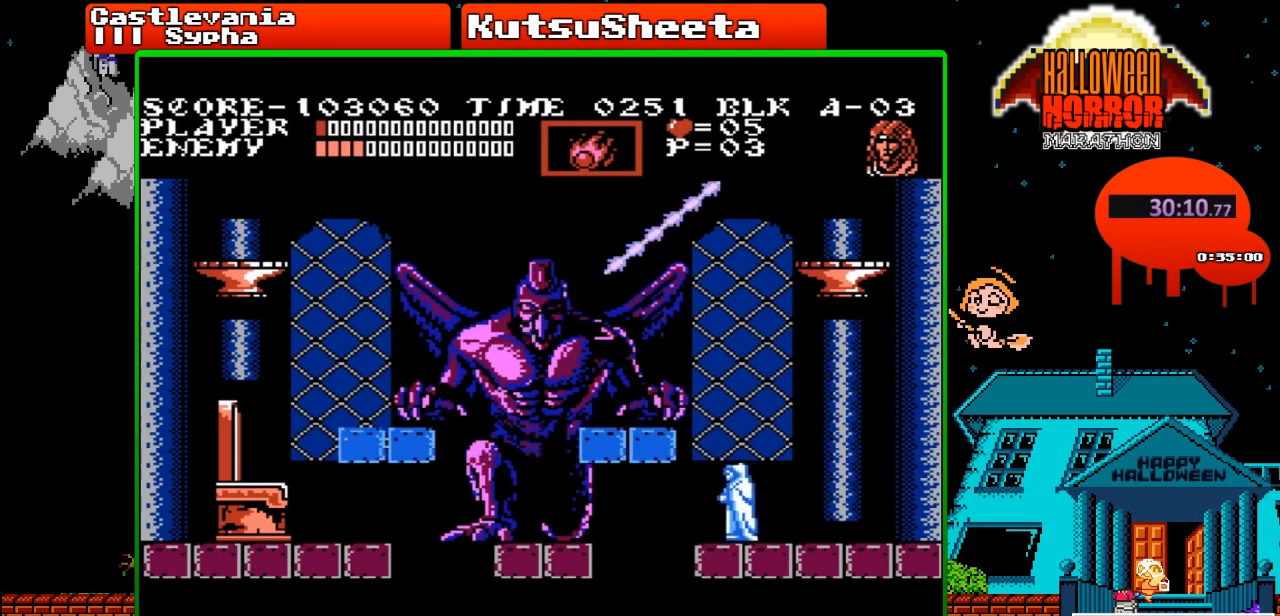
{"buttons": [], "events": [[83, "A", "down"], [317, "A", "up"]]}
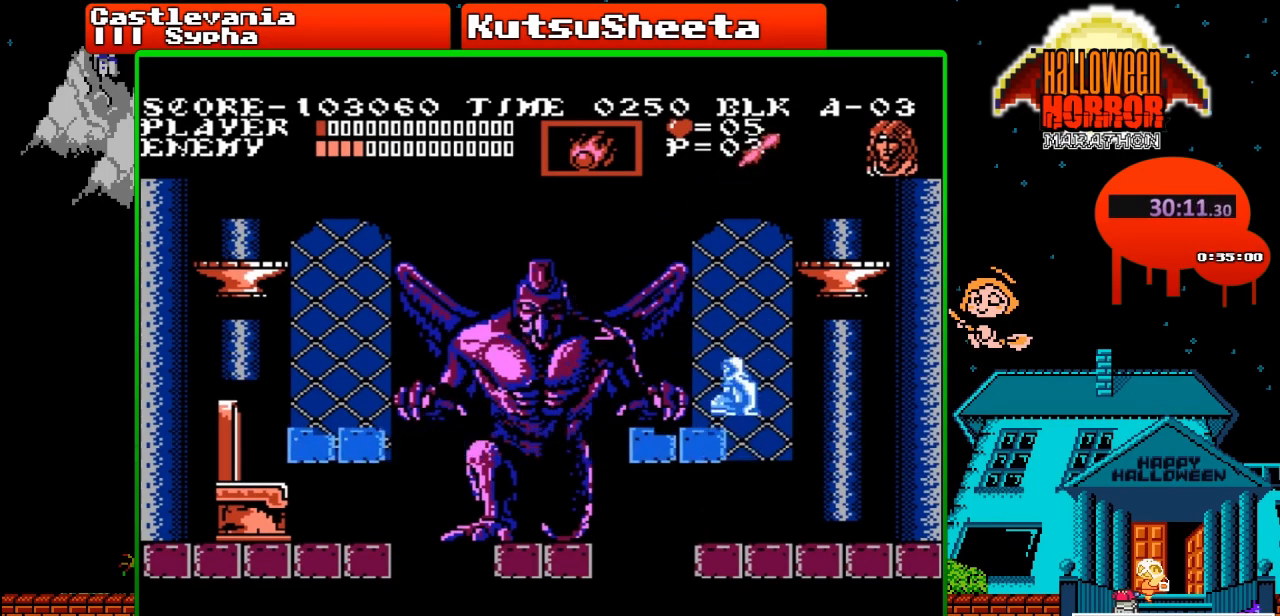
{"buttons": ["B", "DPAD_UP"], "events": [[233, "A", "down"], [333, "A", "up"], [400, "DPAD_UP", "down"], [467, "B", "down"]]}
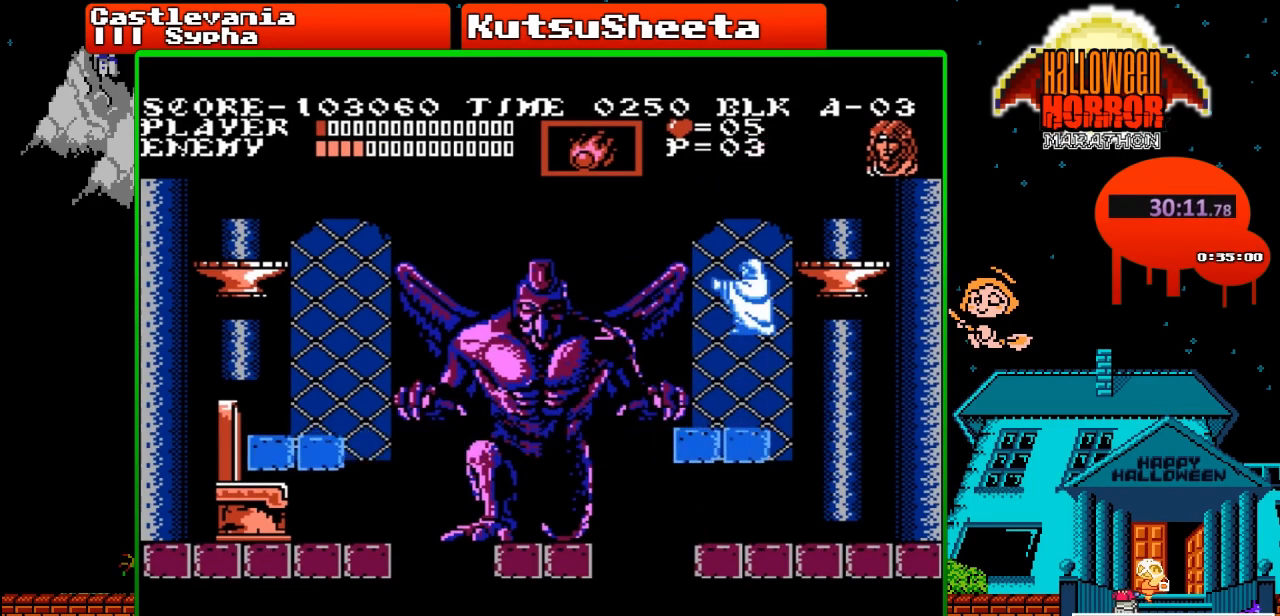
{"buttons": [], "events": [[100, "B", "up"], [117, "DPAD_UP", "up"]]}
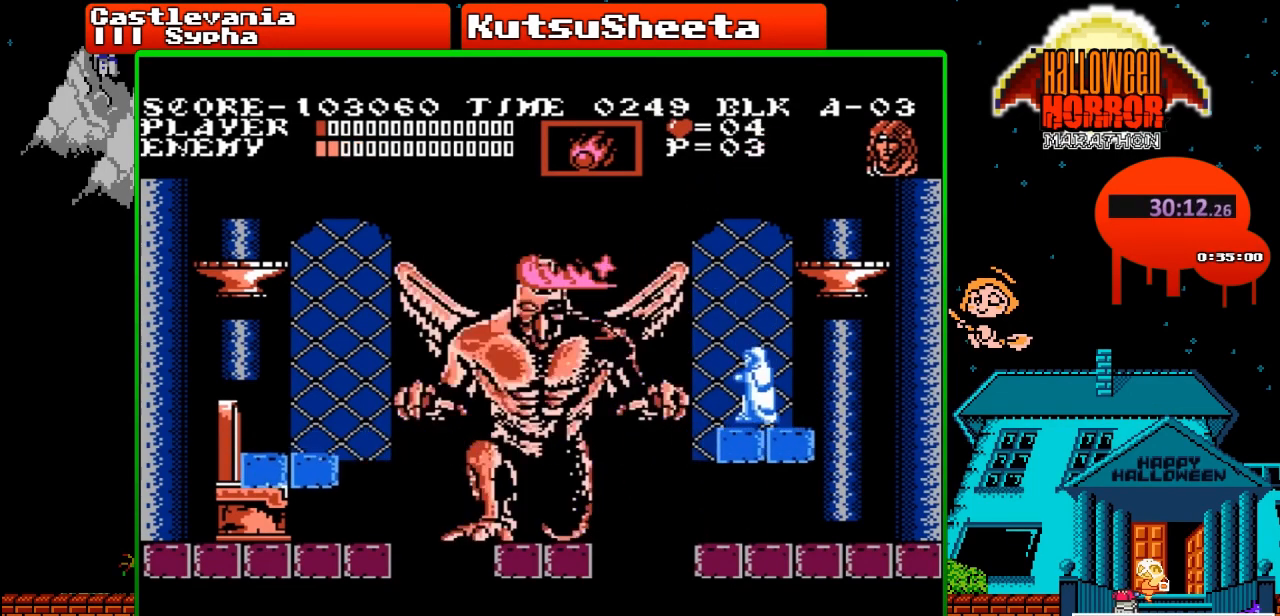
{"buttons": [], "events": [[50, "DPAD_RIGHT", "down"], [300, "DPAD_RIGHT", "up"]]}
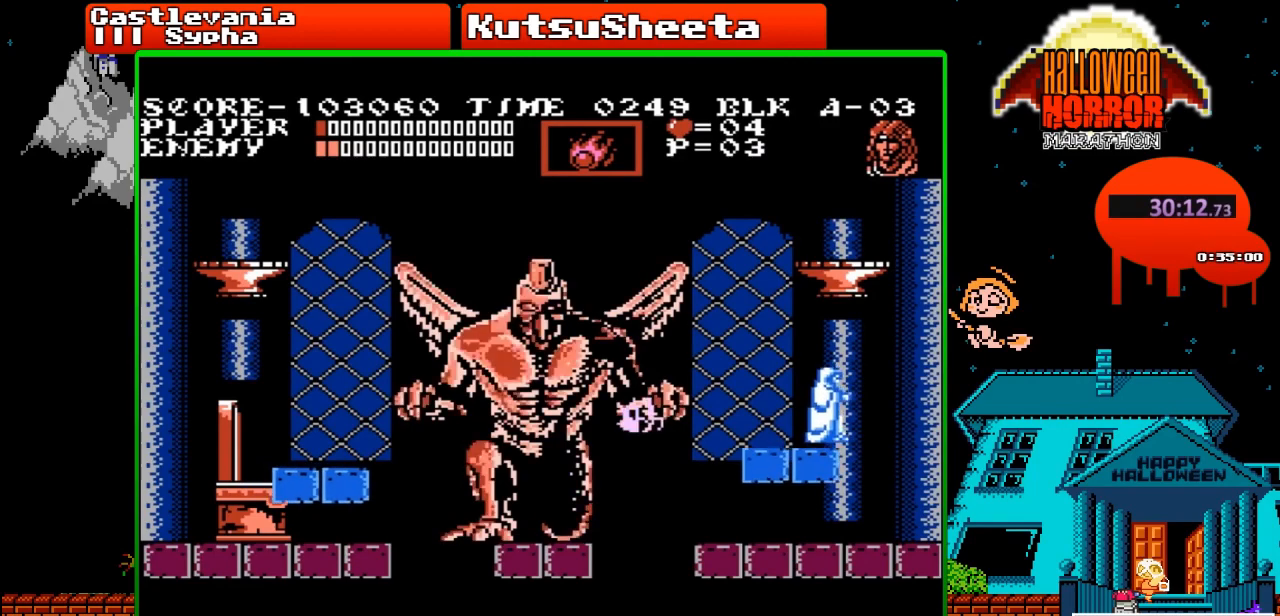
{"buttons": ["DPAD_LEFT"], "events": [[233, "DPAD_LEFT", "down"], [333, "A", "down"], [467, "A", "up"]]}
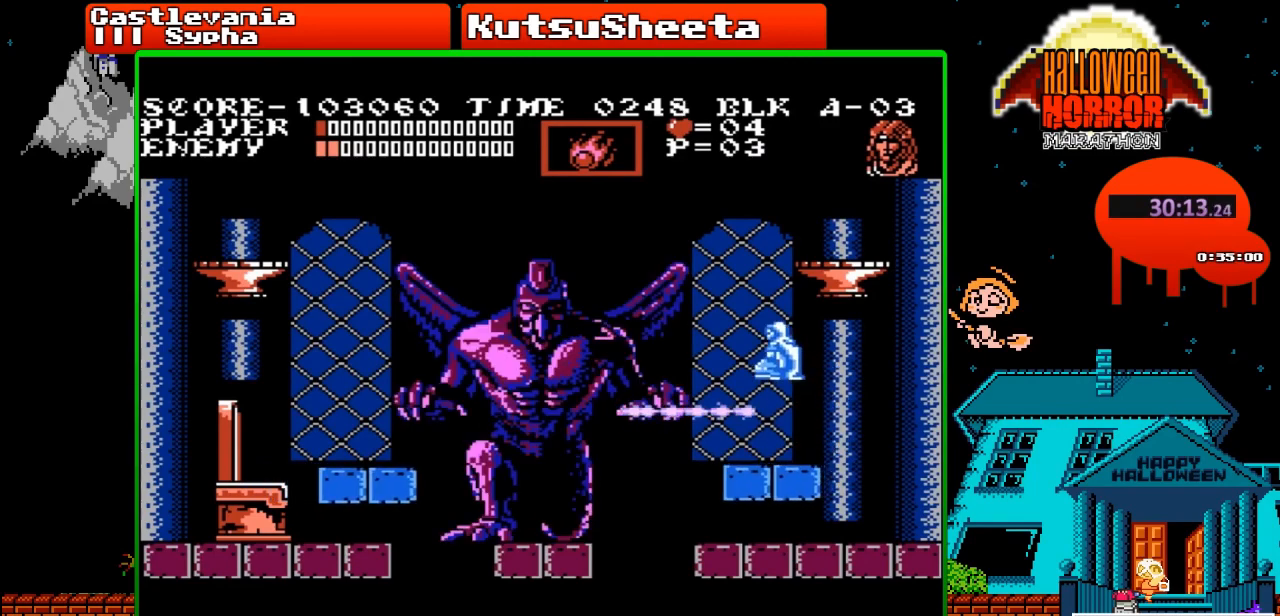
{"buttons": [], "events": [[67, "DPAD_UP", "down"], [100, "B", "down"], [300, "B", "up"], [300, "DPAD_LEFT", "up"], [300, "DPAD_UP", "up"]]}
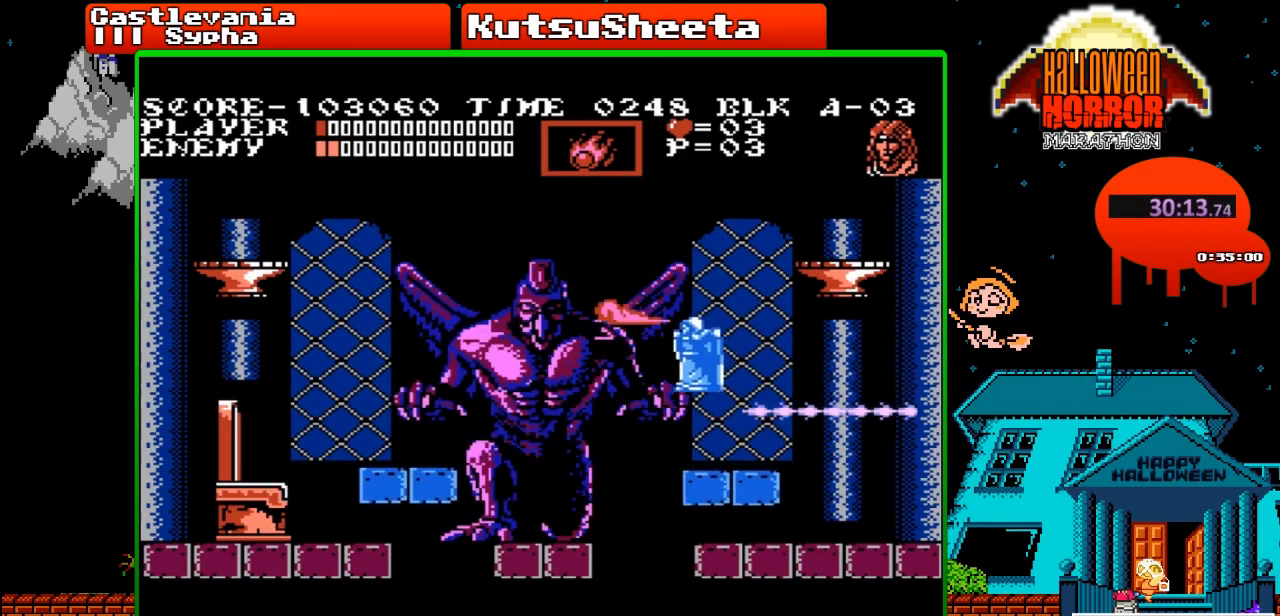
{"buttons": [], "events": [[333, "DPAD_RIGHT", "down"], [467, "DPAD_RIGHT", "up"]]}
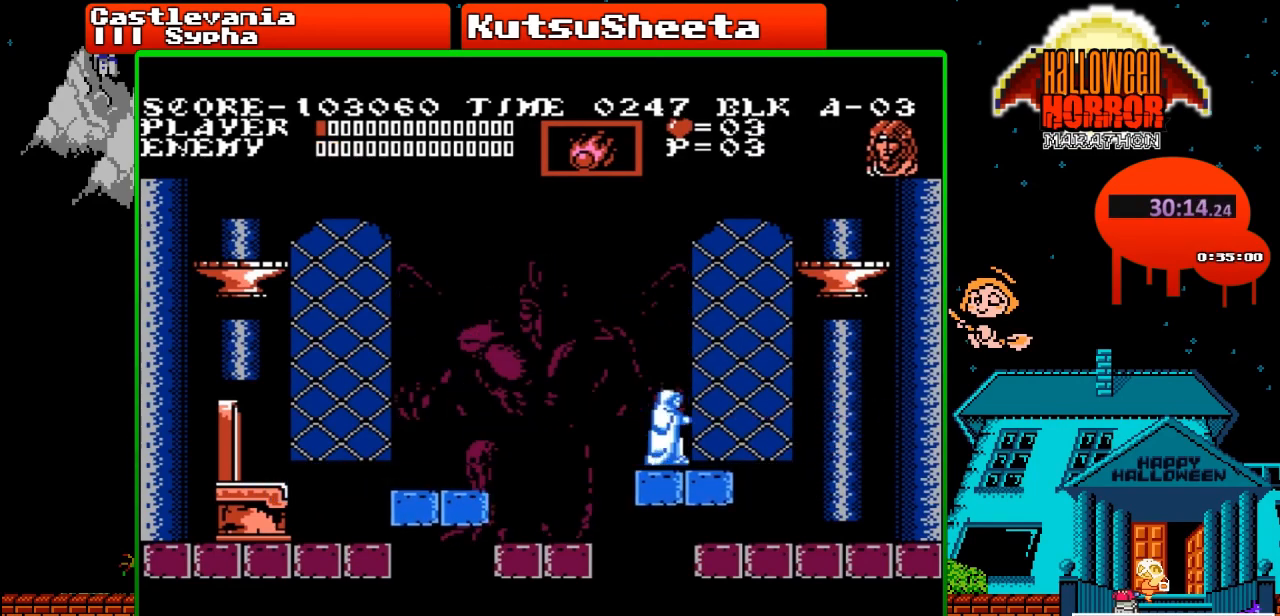
{"buttons": [], "events": [[250, "DPAD_LEFT", "down"], [350, "DPAD_LEFT", "up"]]}
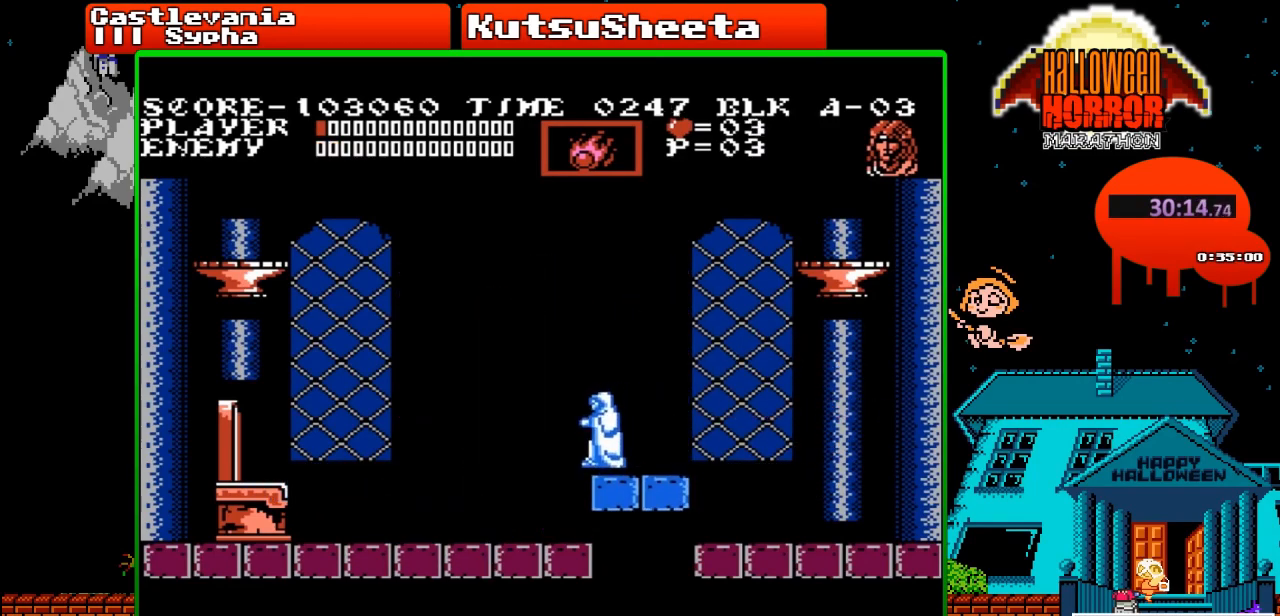
{"buttons": ["DPAD_LEFT"], "events": [[333, "DPAD_LEFT", "down"]]}
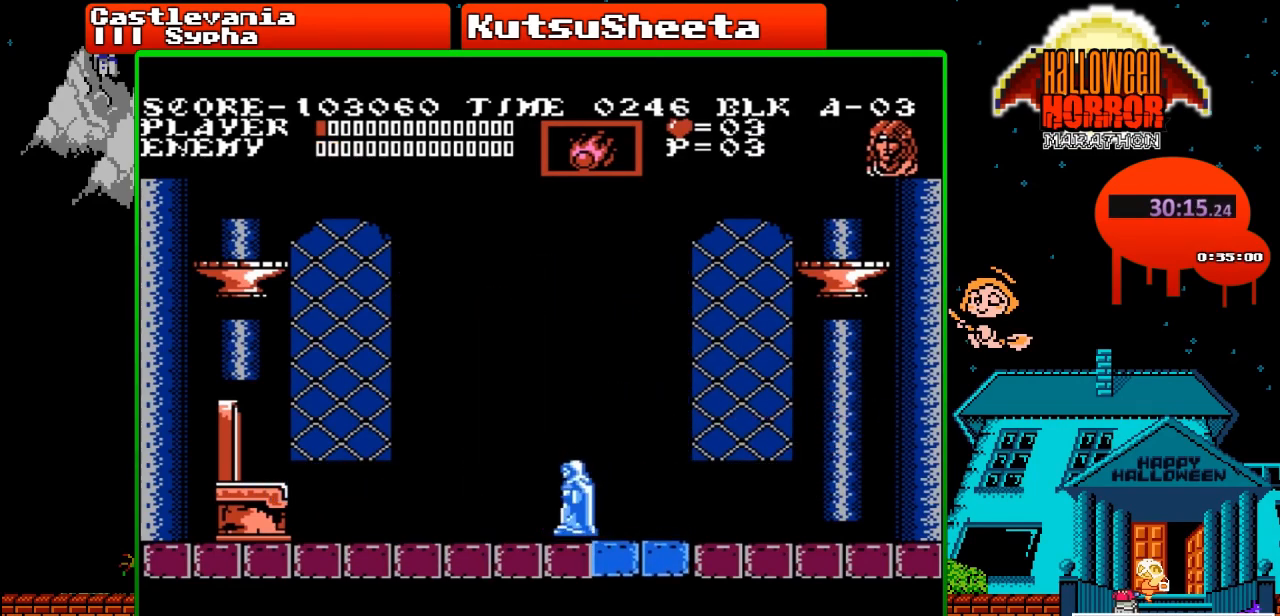
{"buttons": ["DPAD_UP"], "events": [[233, "DPAD_UP", "down"], [250, "B", "down"], [250, "DPAD_LEFT", "up"], [367, "B", "up"]]}
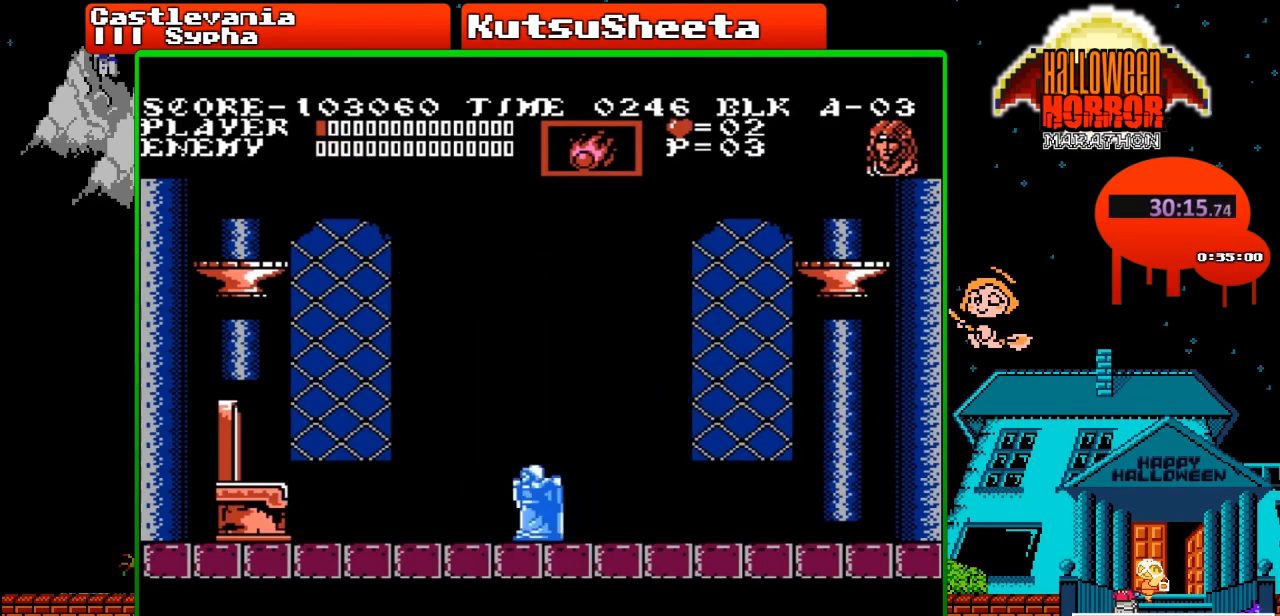
{"buttons": ["DPAD_UP"], "events": [[200, "DPAD_UP", "up"], [300, "DPAD_RIGHT", "down"], [350, "DPAD_RIGHT", "up"], [433, "DPAD_UP", "down"]]}
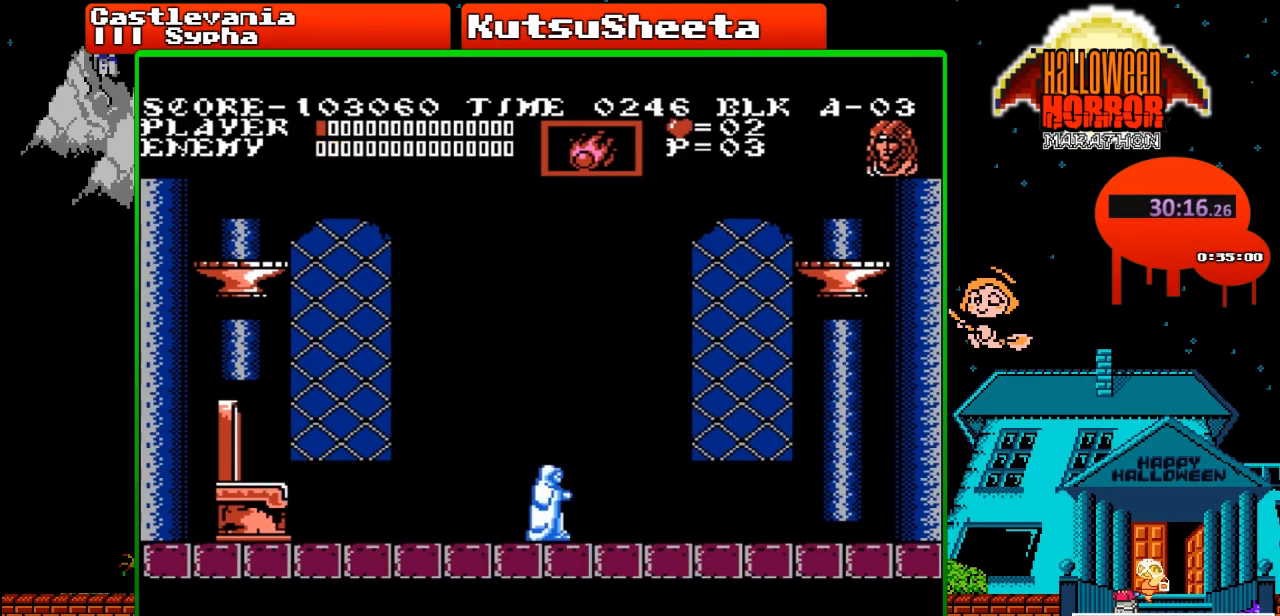
{"buttons": [], "events": [[100, "B", "down"], [250, "B", "up"], [333, "DPAD_UP", "up"]]}
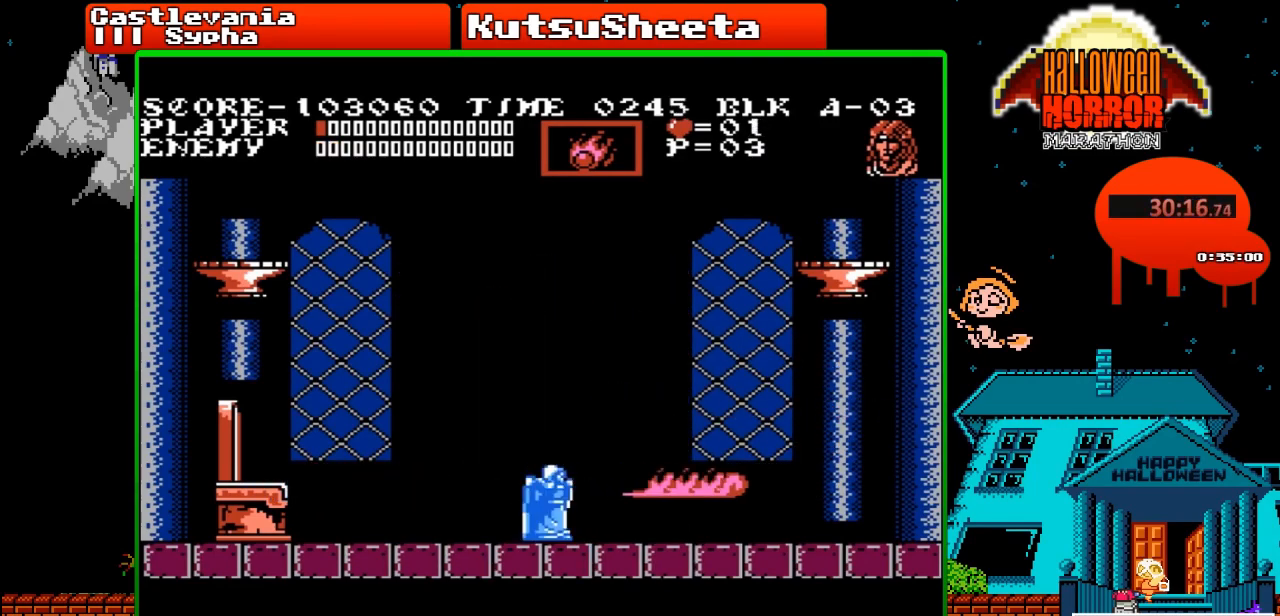
{"buttons": ["DPAD_UP"], "events": [[150, "DPAD_LEFT", "down"], [167, "DPAD_LEFT", "up"], [333, "DPAD_UP", "down"]]}
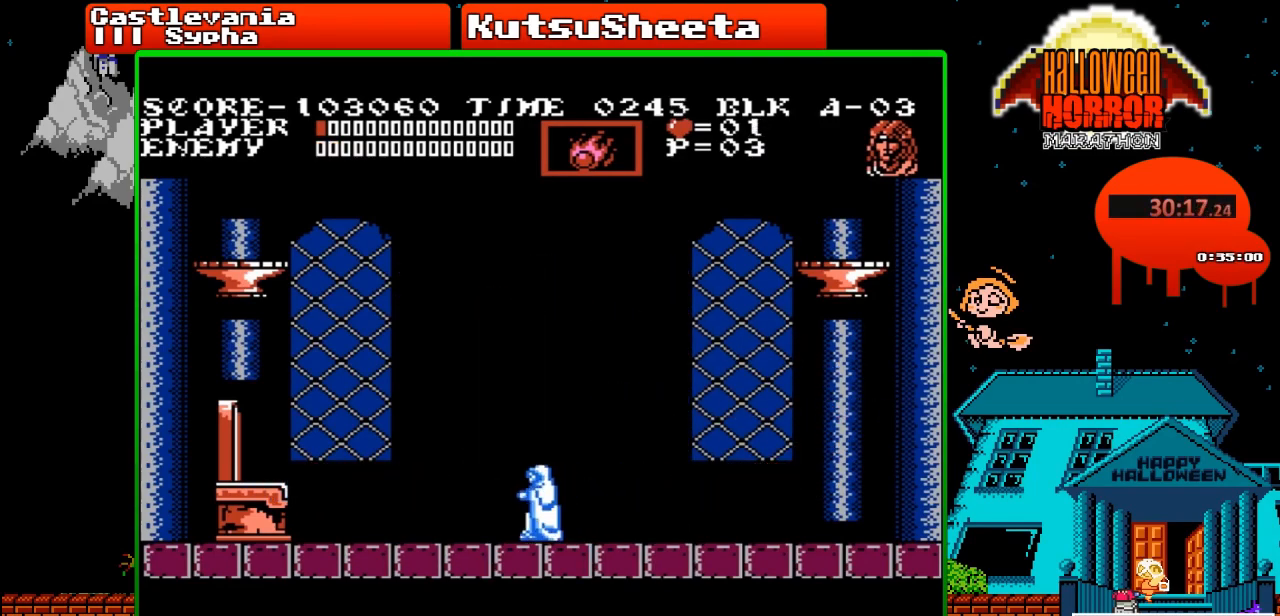
{"buttons": ["DPAD_UP"], "events": []}
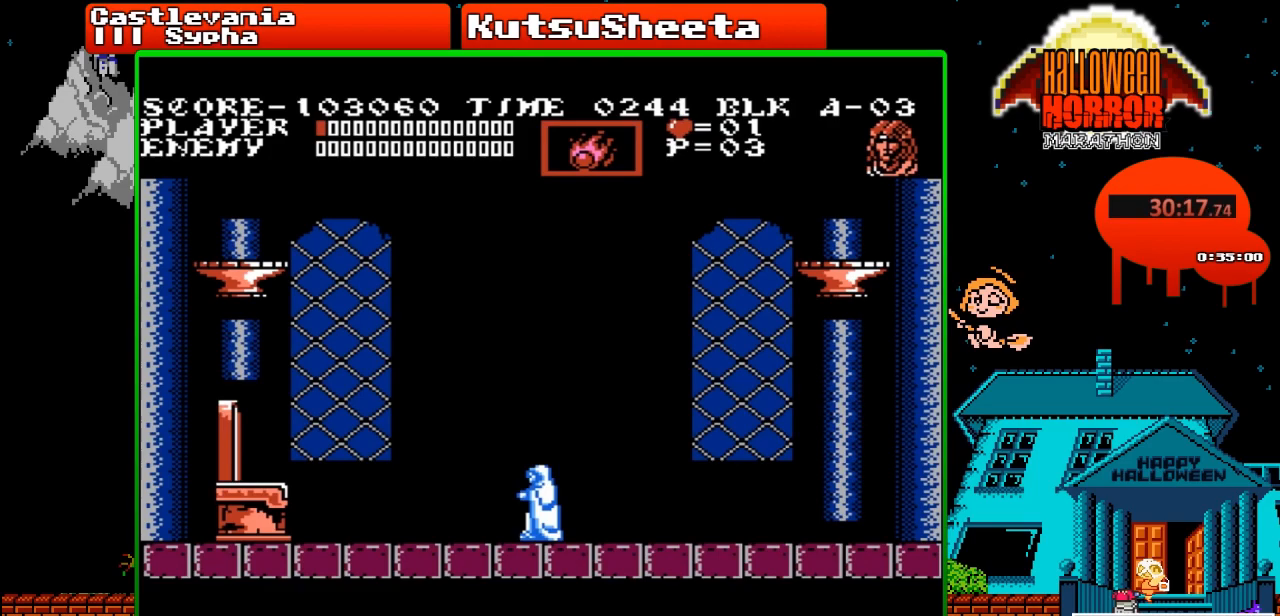
{"buttons": ["DPAD_UP"], "events": []}
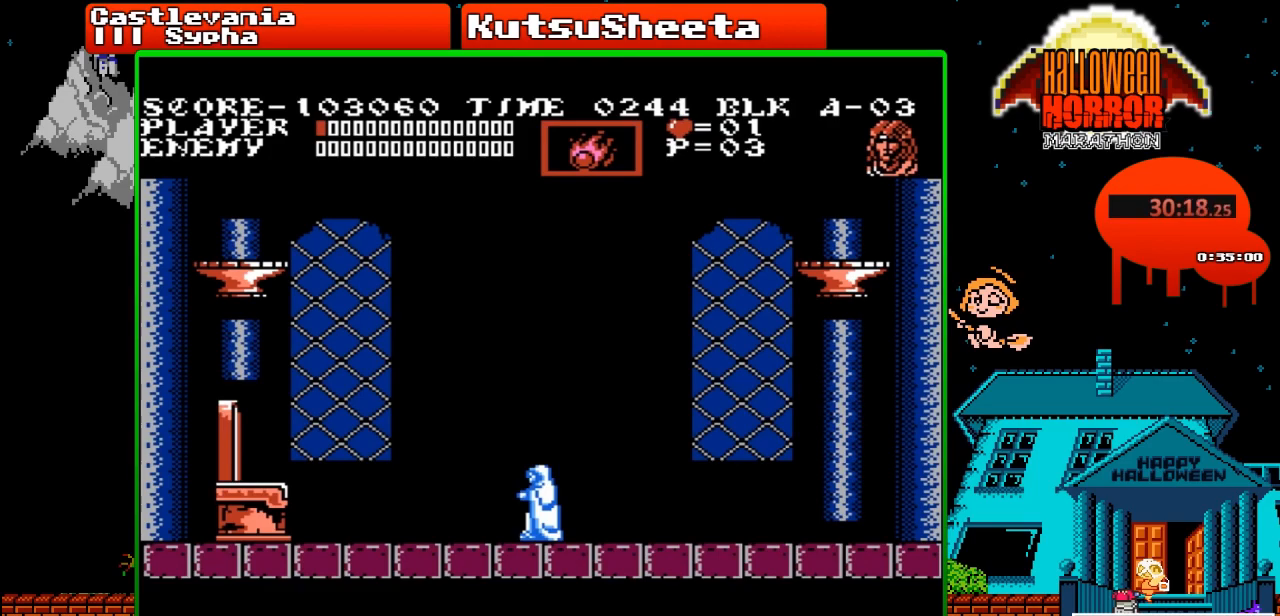
{"buttons": ["DPAD_UP"], "events": []}
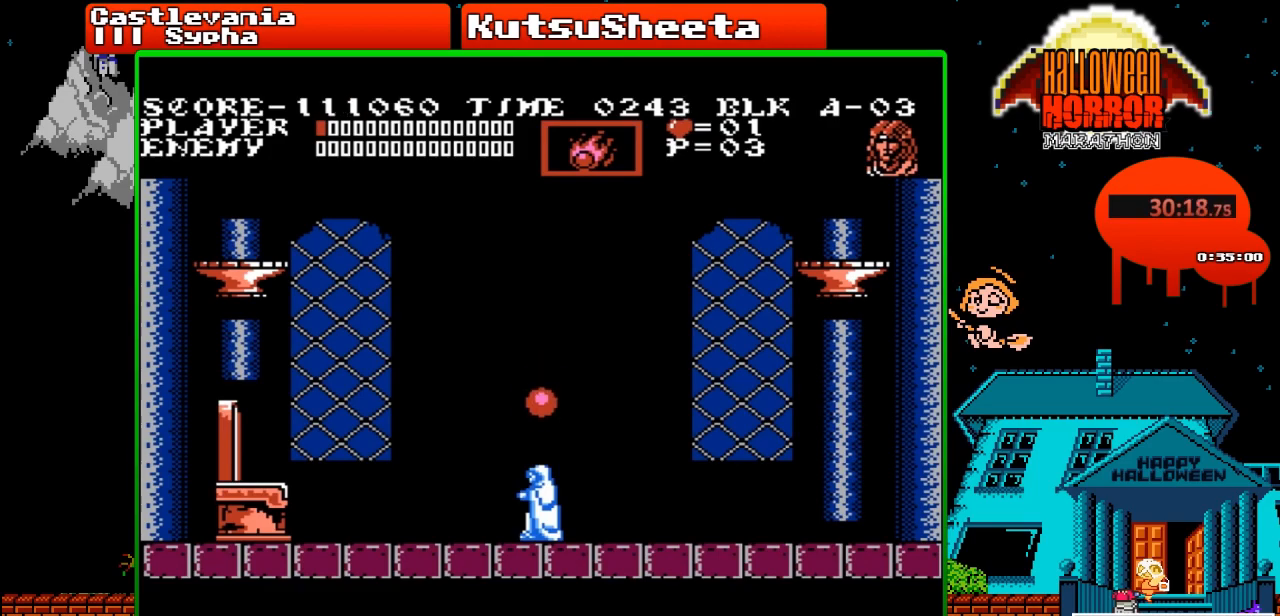
{"buttons": [], "events": [[250, "B", "down"], [333, "B", "up"], [450, "DPAD_UP", "up"]]}